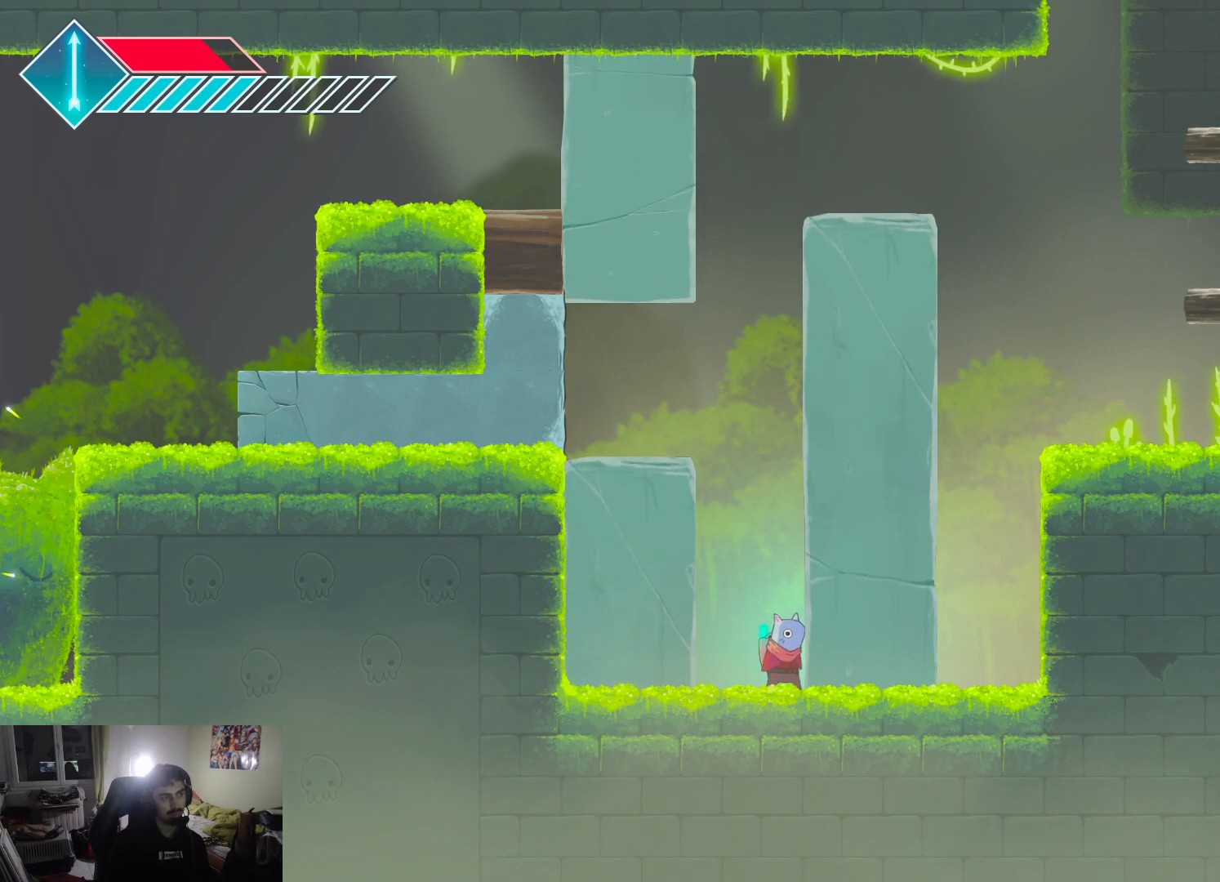
Gameplay with a controller (PlayStation layout); each line is a JSON object with the inputs held at the frame after it. "events" lists button and stick changes between this image and that frame as [ms after this image, input, new state], when the widget could be followed in between.
{"buttons": [], "left_stick": "left", "right_stick": "center", "events": [[83, "CROSS", "down"], [167, "CROSS", "up"], [300, "CROSS", "down"], [417, "left_stick", "up-left"], [467, "CROSS", "up"], [483, "left_stick", "left"]]}
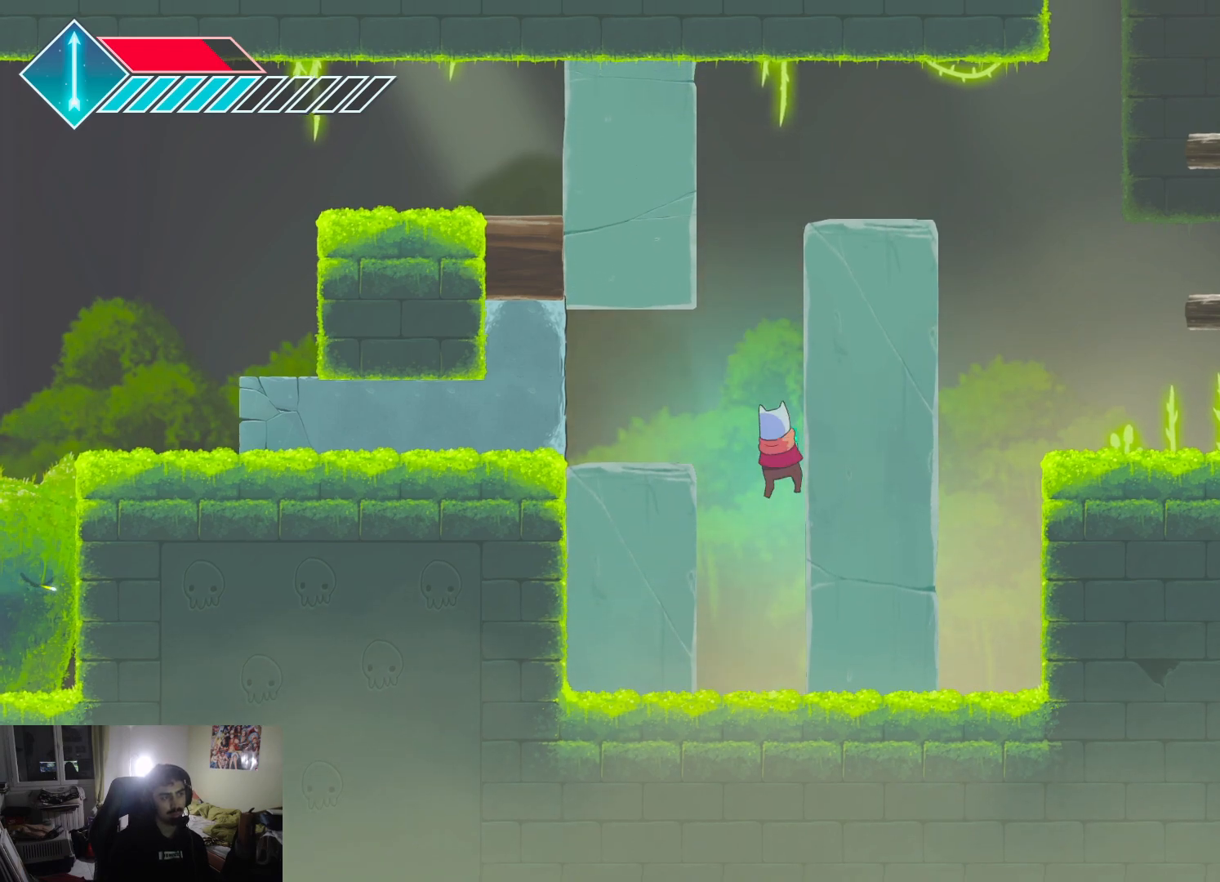
{"buttons": [], "left_stick": "center", "right_stick": "center", "events": [[450, "left_stick", "center"]]}
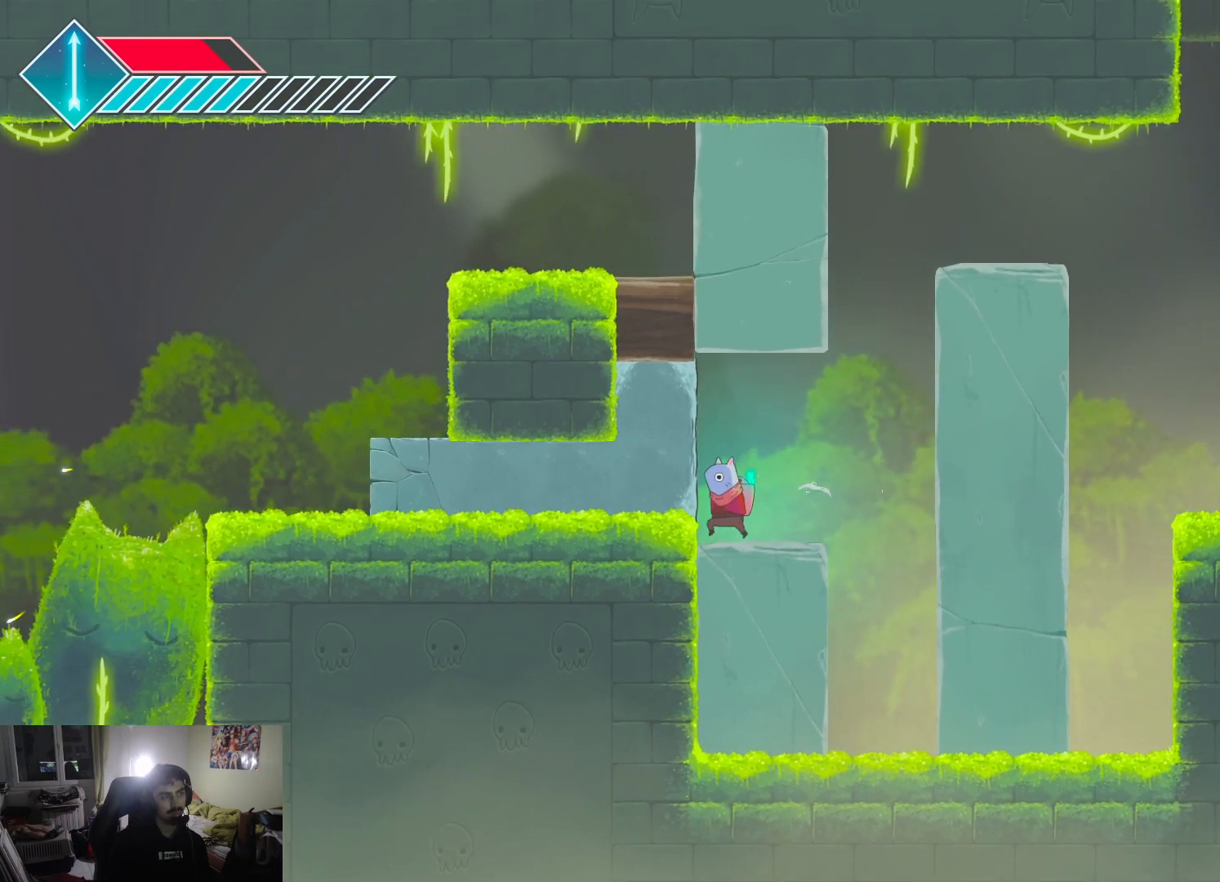
{"buttons": ["CROSS"], "left_stick": "up", "right_stick": "center", "events": [[17, "left_stick", "right"], [267, "left_stick", "up-right"], [283, "CROSS", "down"], [433, "left_stick", "up"]]}
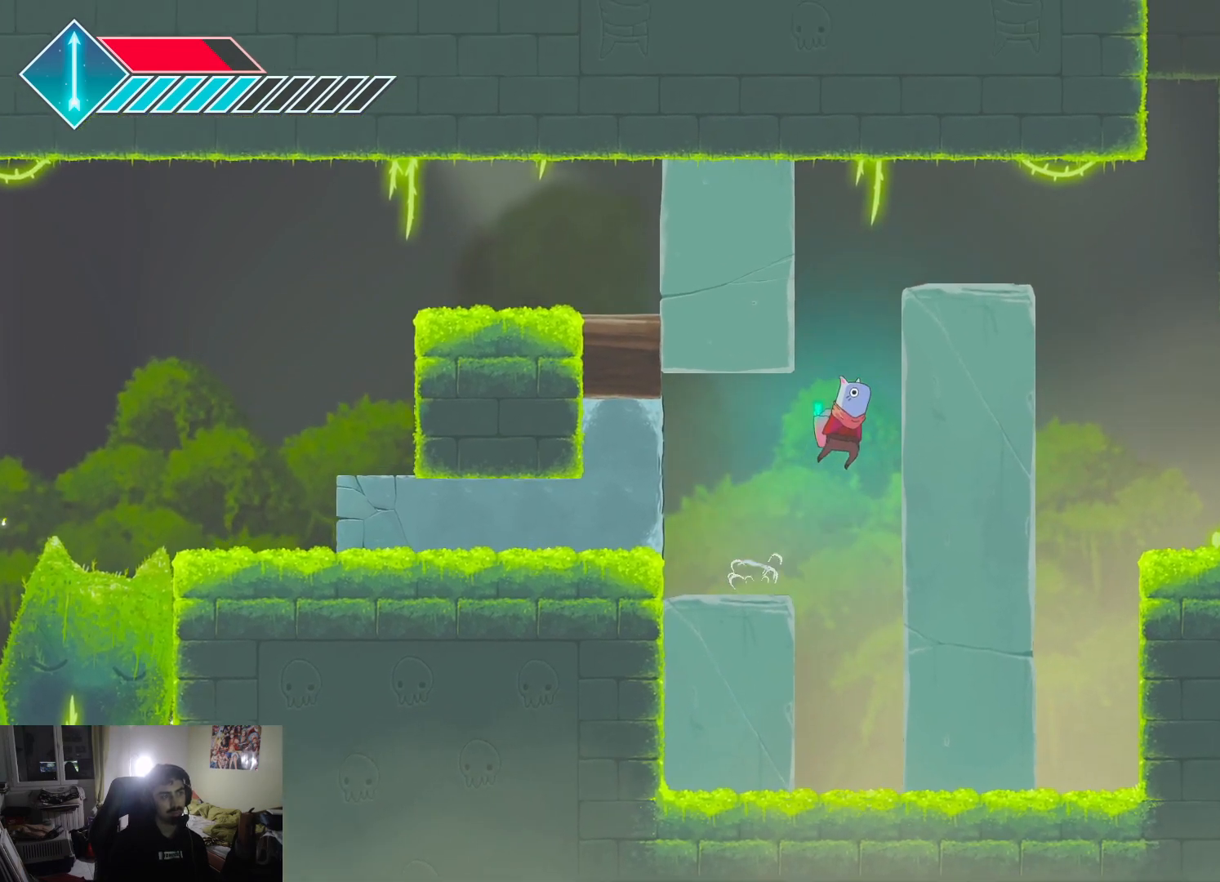
{"buttons": ["CROSS"], "left_stick": "up-right", "right_stick": "center", "events": [[17, "CROSS", "up"], [100, "CROSS", "down"], [250, "left_stick", "up-right"]]}
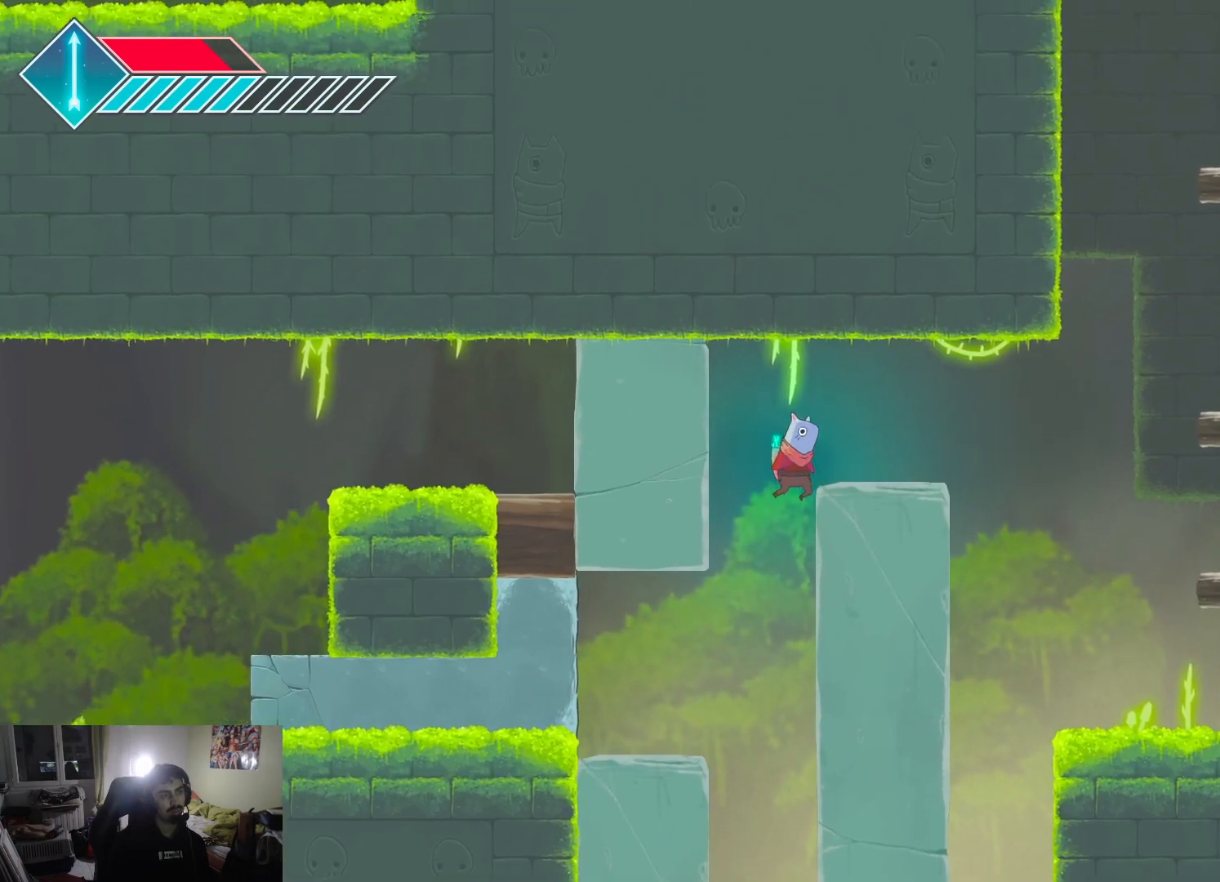
{"buttons": [], "left_stick": "center", "right_stick": "center", "events": [[333, "CROSS", "up"], [450, "left_stick", "center"]]}
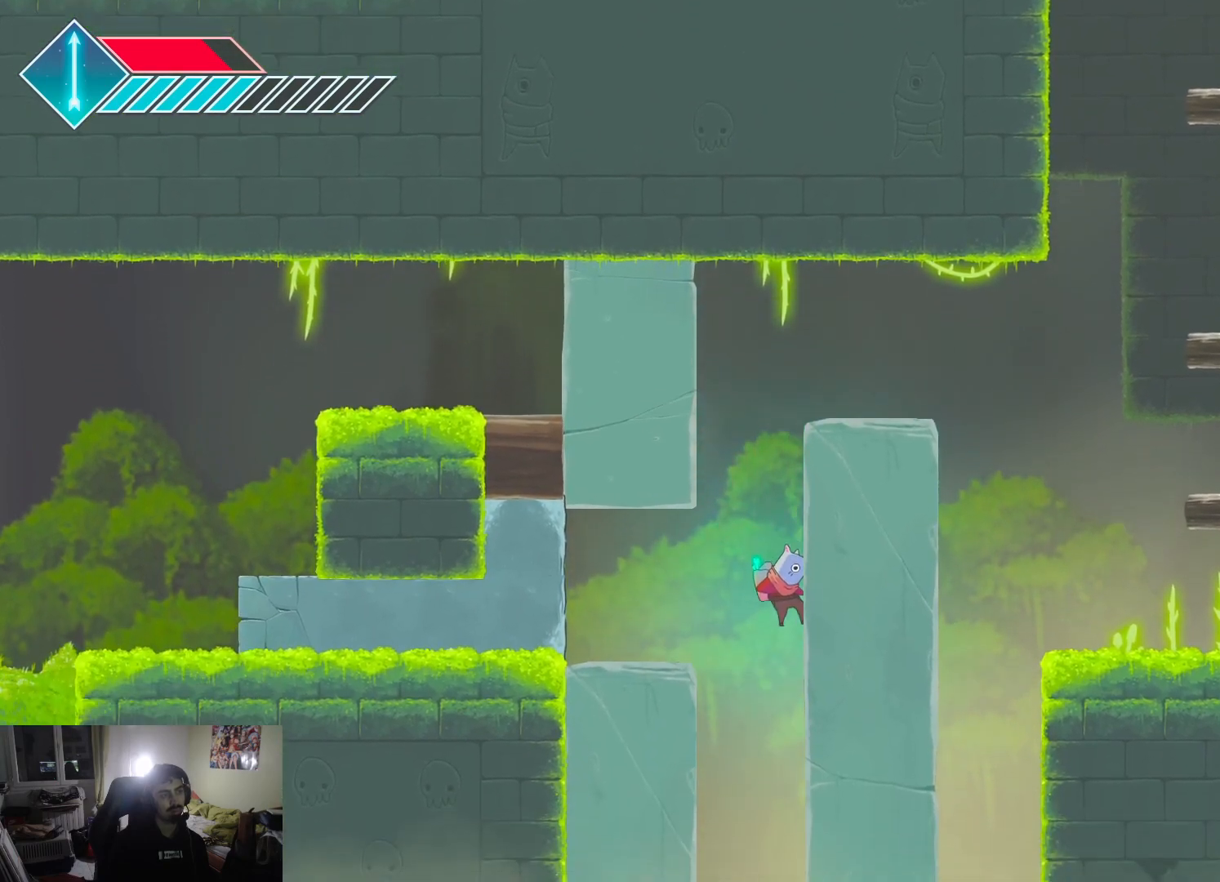
{"buttons": [], "left_stick": "center", "right_stick": "center", "events": []}
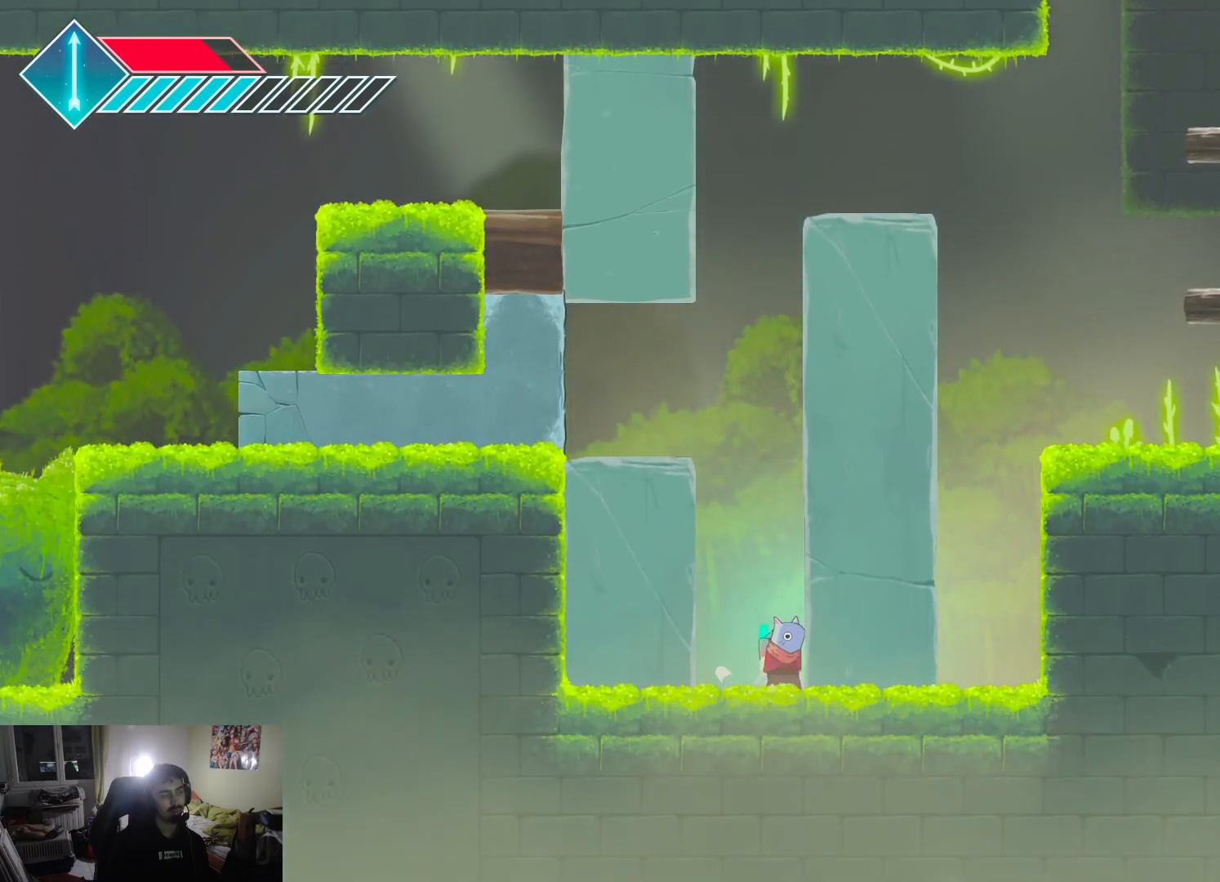
{"buttons": [], "left_stick": "center", "right_stick": "center", "events": []}
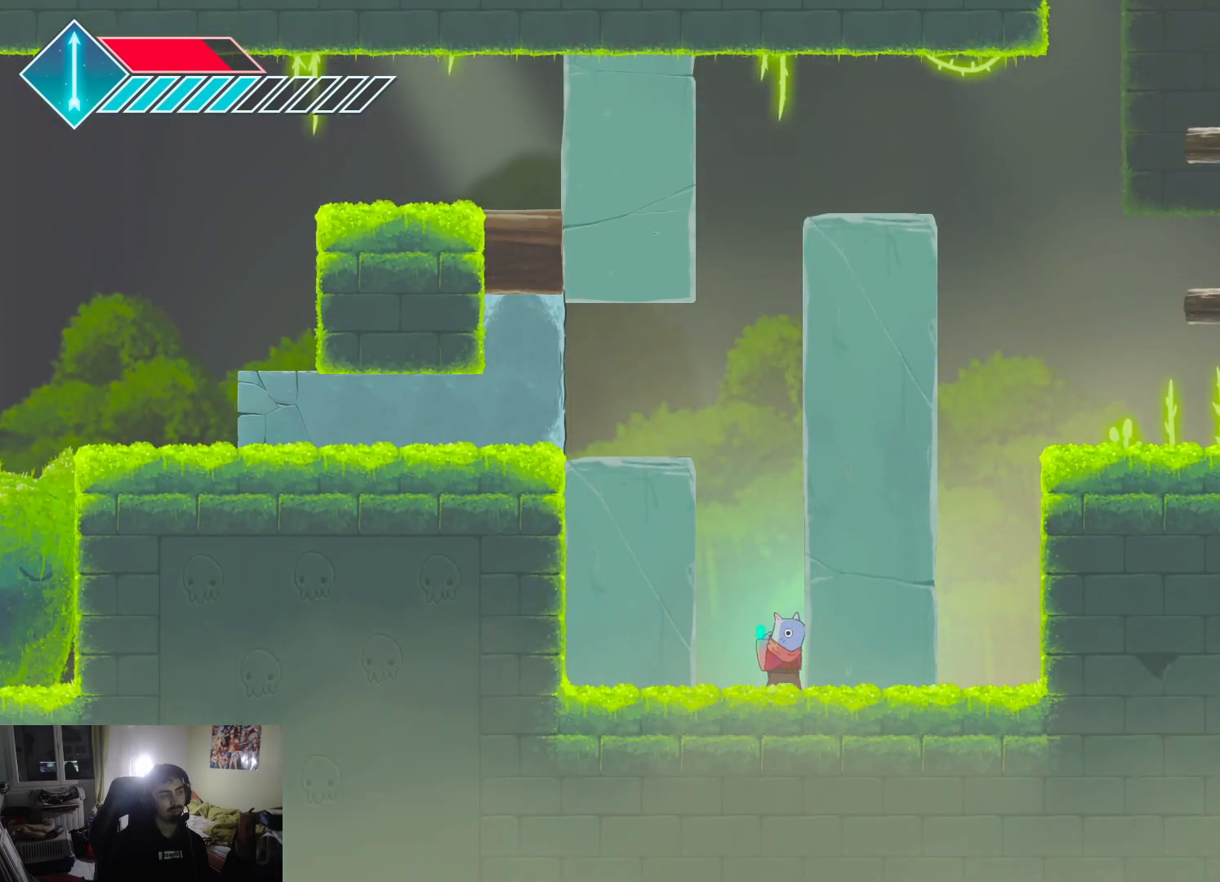
{"buttons": [], "left_stick": "center", "right_stick": "center", "events": [[133, "left_stick", "up-left"], [233, "left_stick", "center"], [383, "left_stick", "right"], [450, "left_stick", "center"]]}
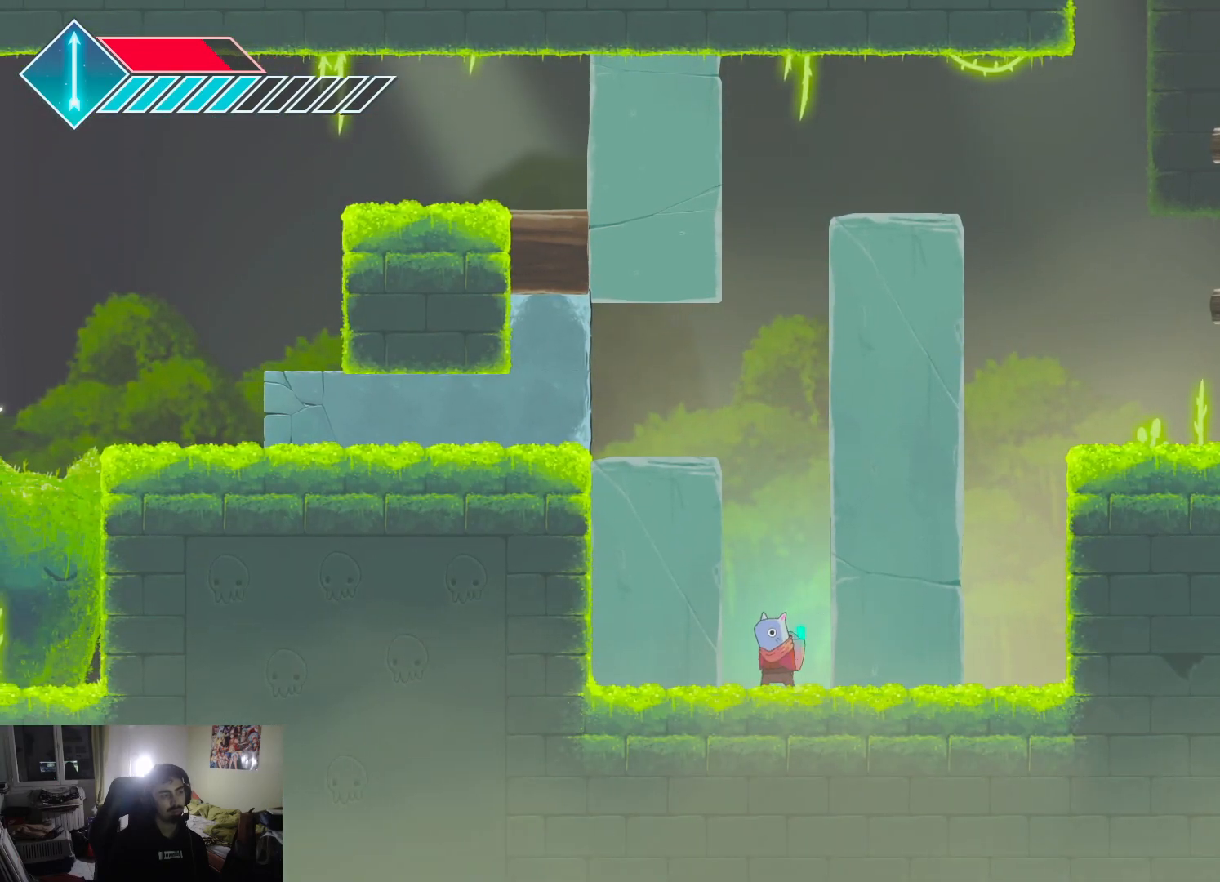
{"buttons": ["CROSS"], "left_stick": "center", "right_stick": "center", "events": [[250, "CROSS", "down"], [400, "CROSS", "up"], [483, "CROSS", "down"]]}
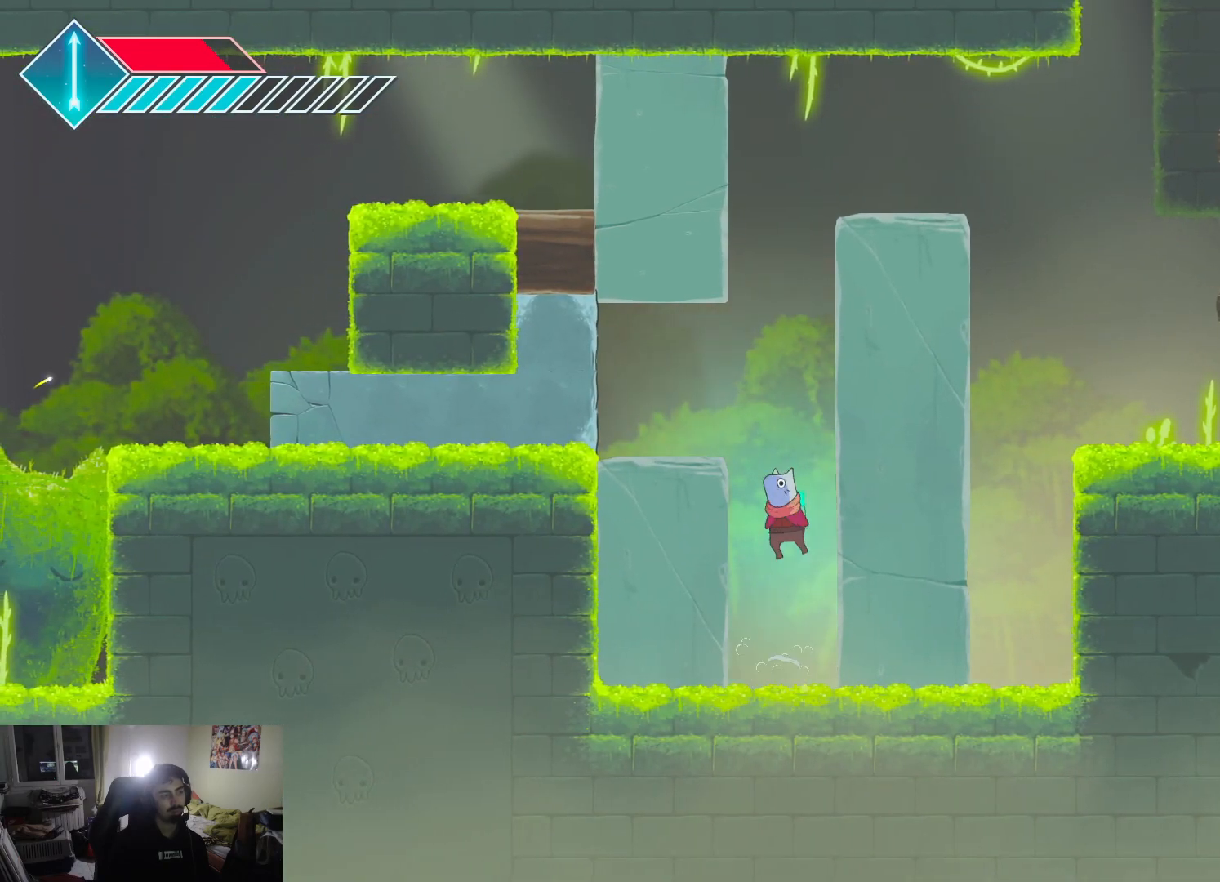
{"buttons": [], "left_stick": "left", "right_stick": "center", "events": [[200, "left_stick", "left"], [300, "CROSS", "up"]]}
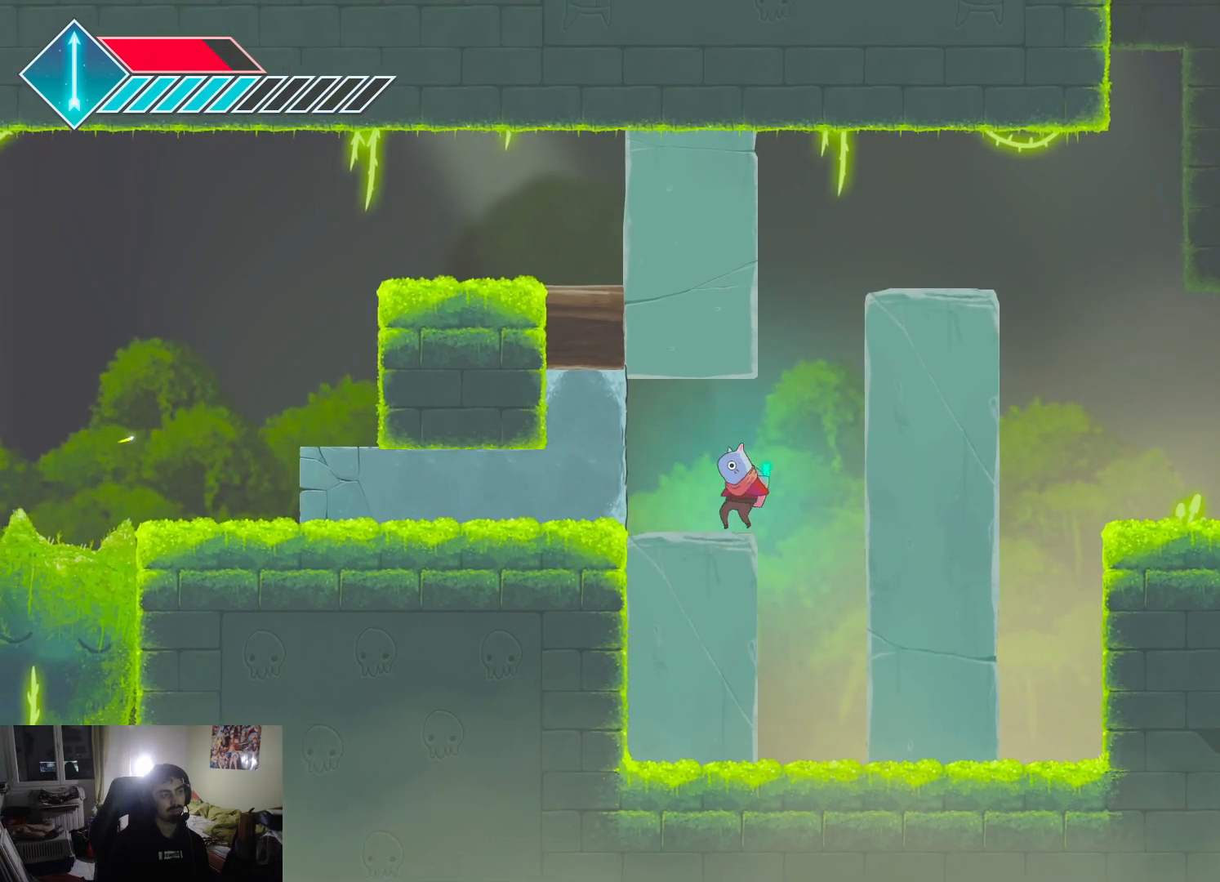
{"buttons": ["CROSS"], "left_stick": "up-left", "right_stick": "center", "events": [[100, "left_stick", "right"], [400, "CROSS", "down"], [417, "left_stick", "up"], [467, "left_stick", "up-left"]]}
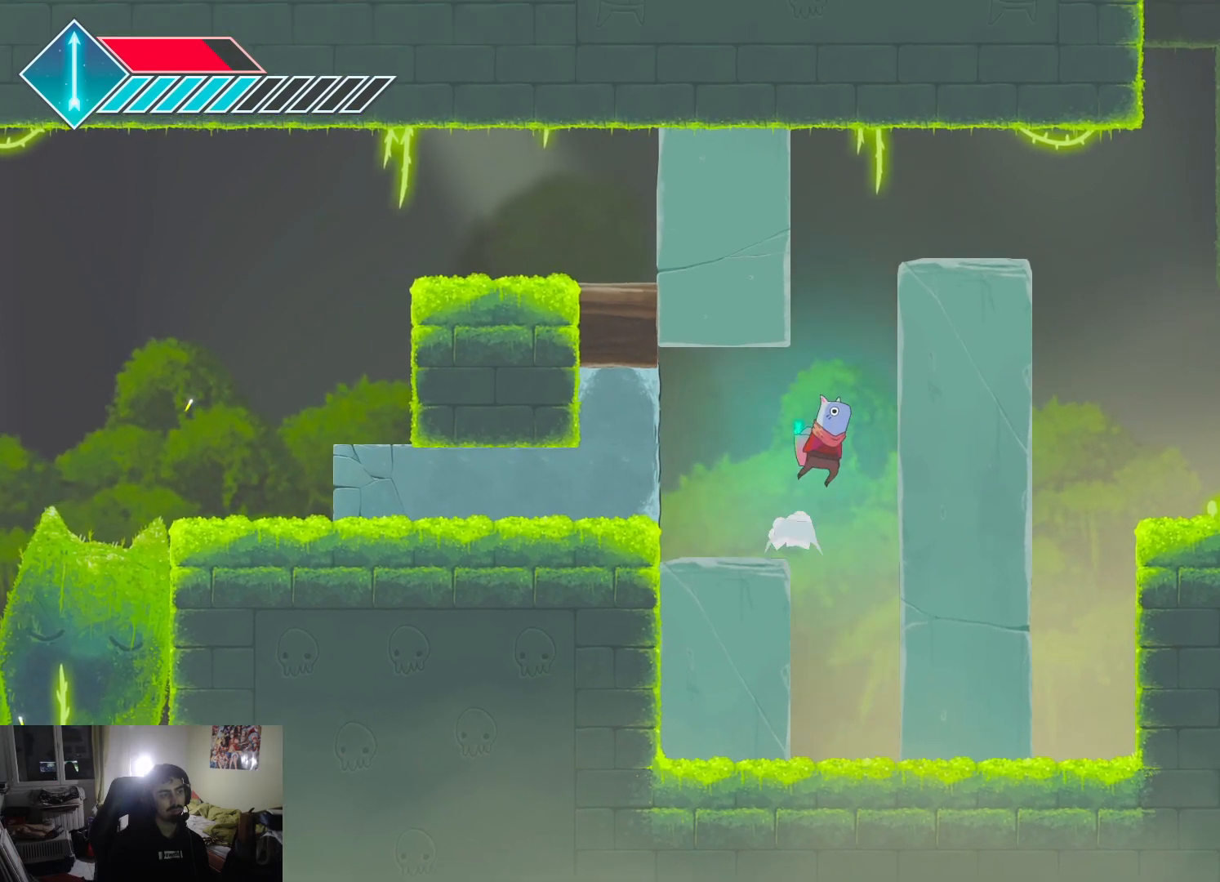
{"buttons": ["CROSS"], "left_stick": "up-right", "right_stick": "center", "events": [[117, "CROSS", "up"], [183, "CROSS", "down"], [233, "left_stick", "center"], [333, "left_stick", "up-right"]]}
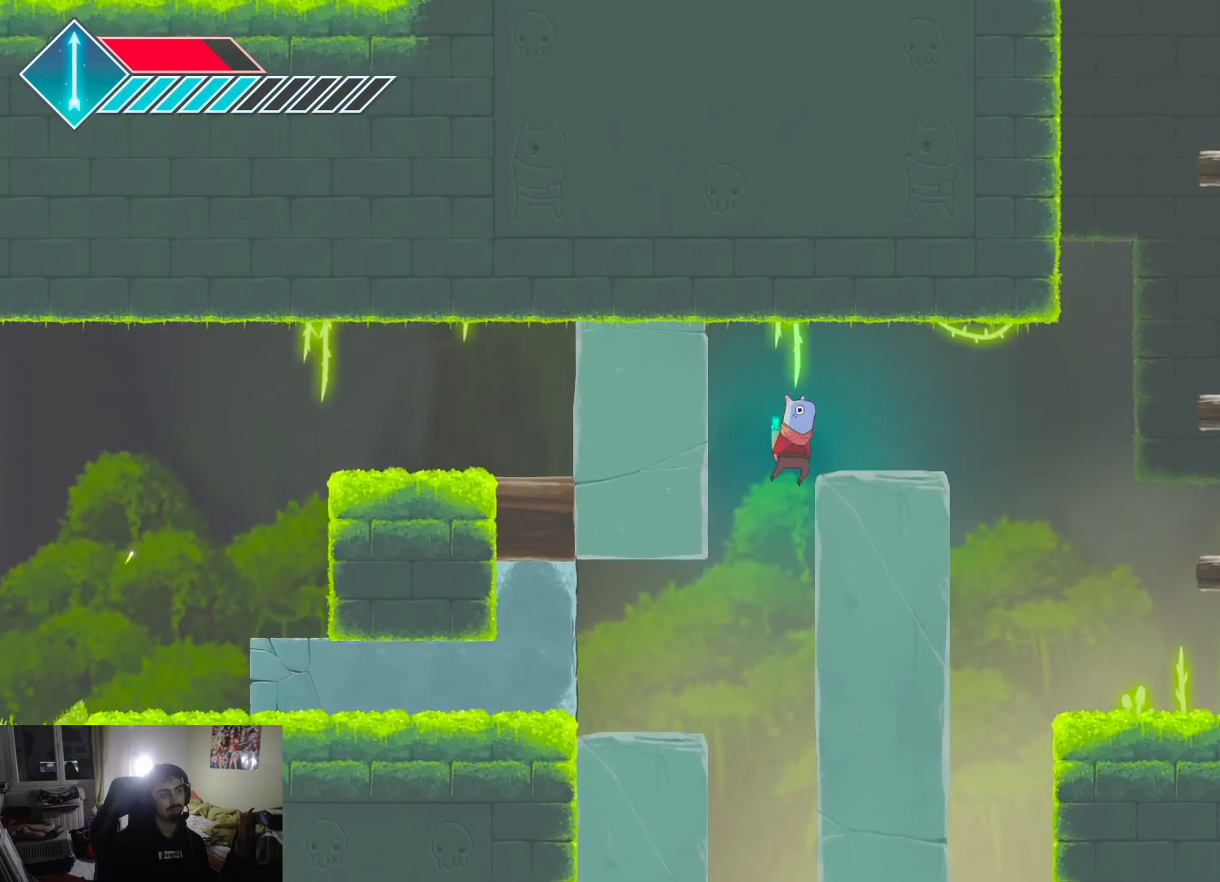
{"buttons": ["CROSS"], "left_stick": "up-right", "right_stick": "center", "events": []}
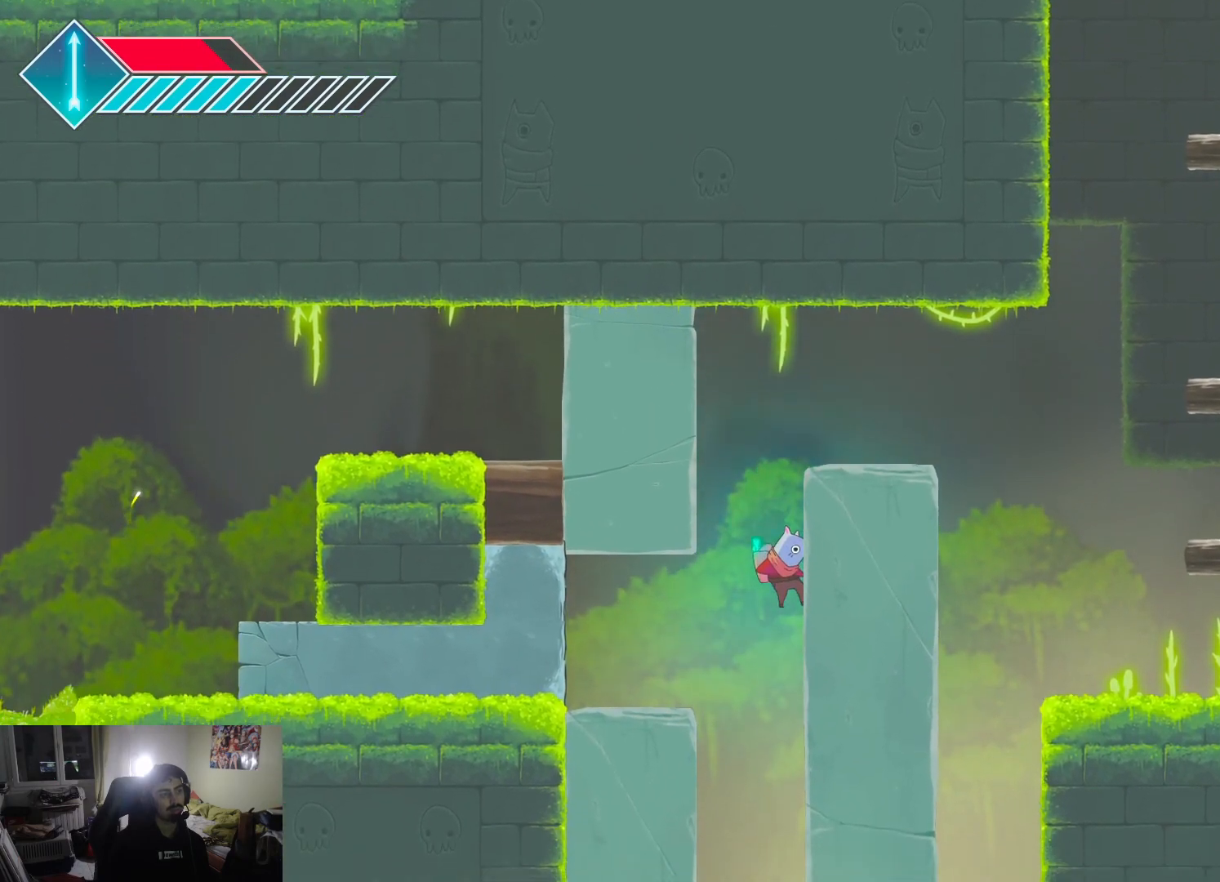
{"buttons": [], "left_stick": "center", "right_stick": "center", "events": [[67, "left_stick", "center"], [133, "CROSS", "up"]]}
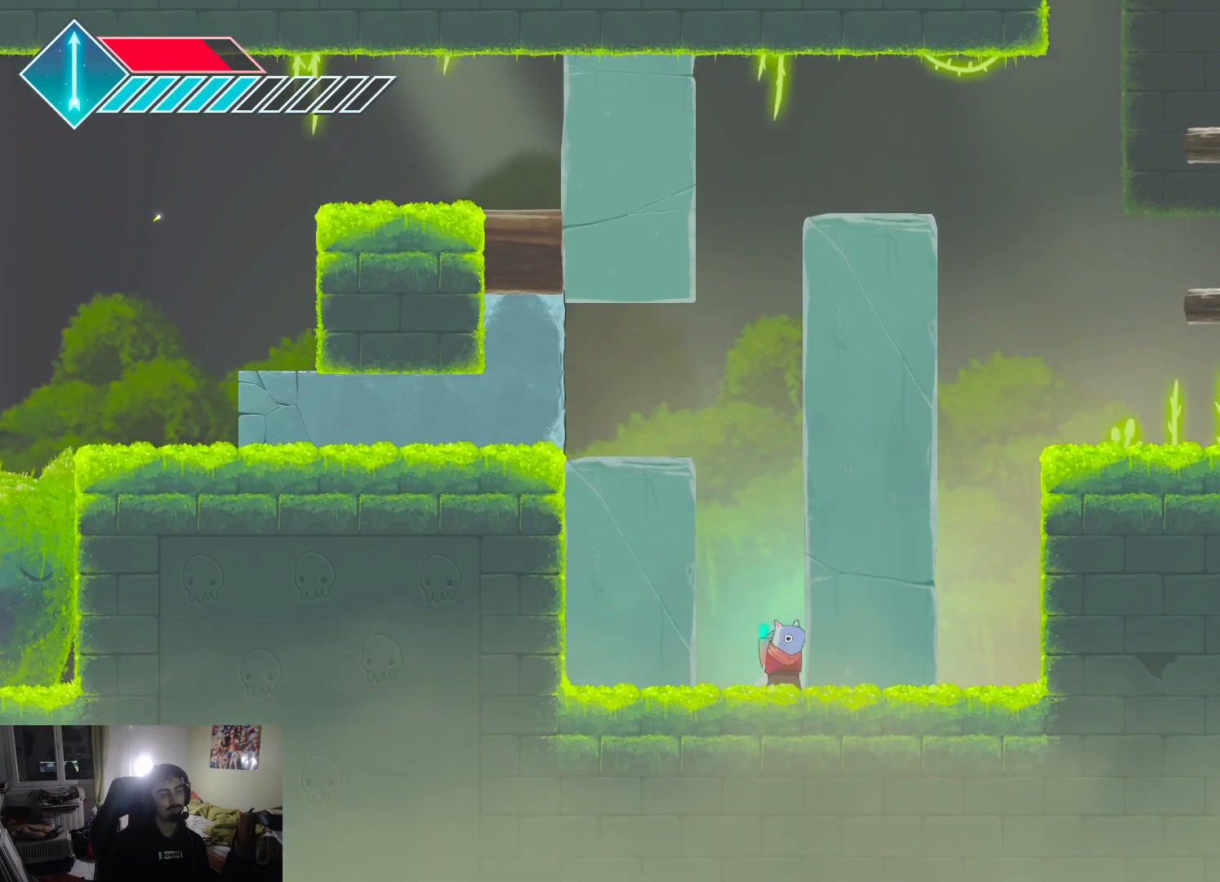
{"buttons": [], "left_stick": "center", "right_stick": "center", "events": []}
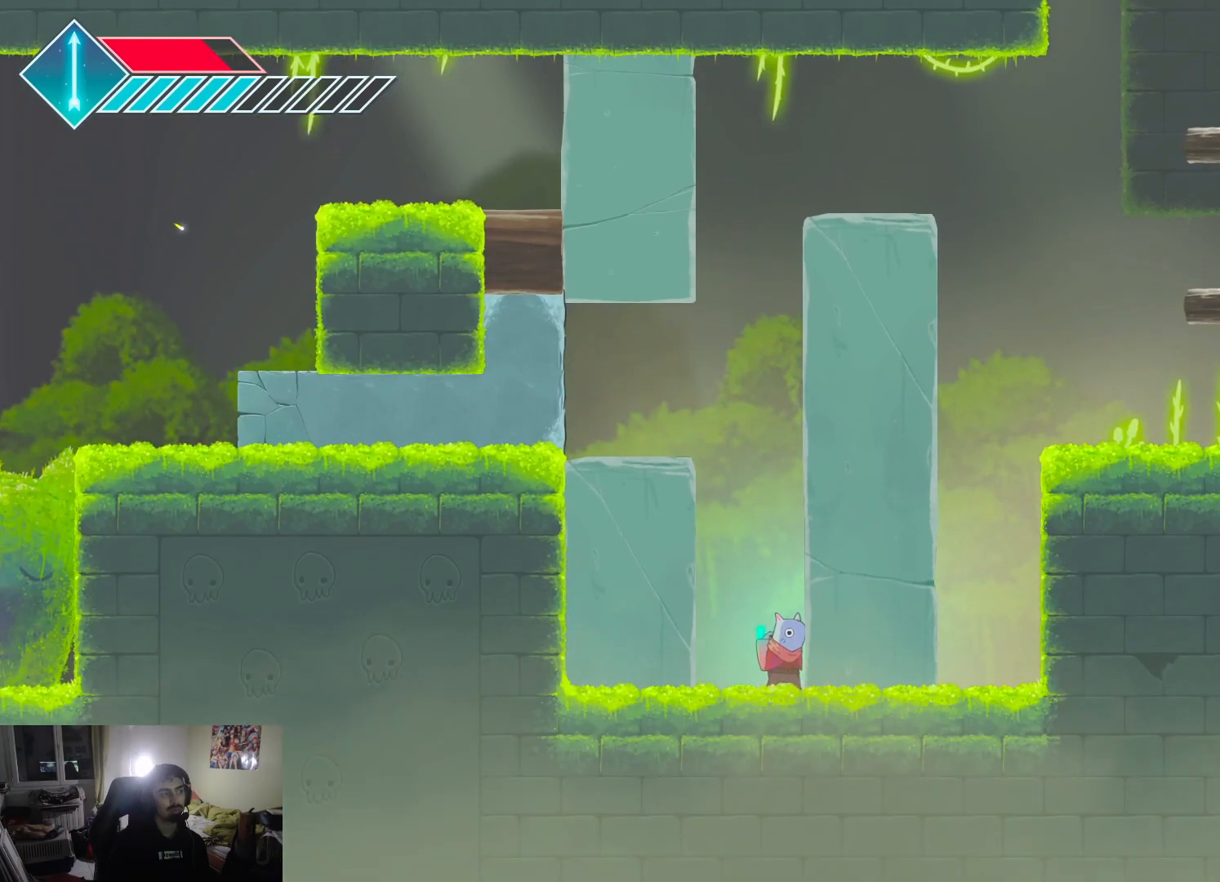
{"buttons": [], "left_stick": "center", "right_stick": "center", "events": []}
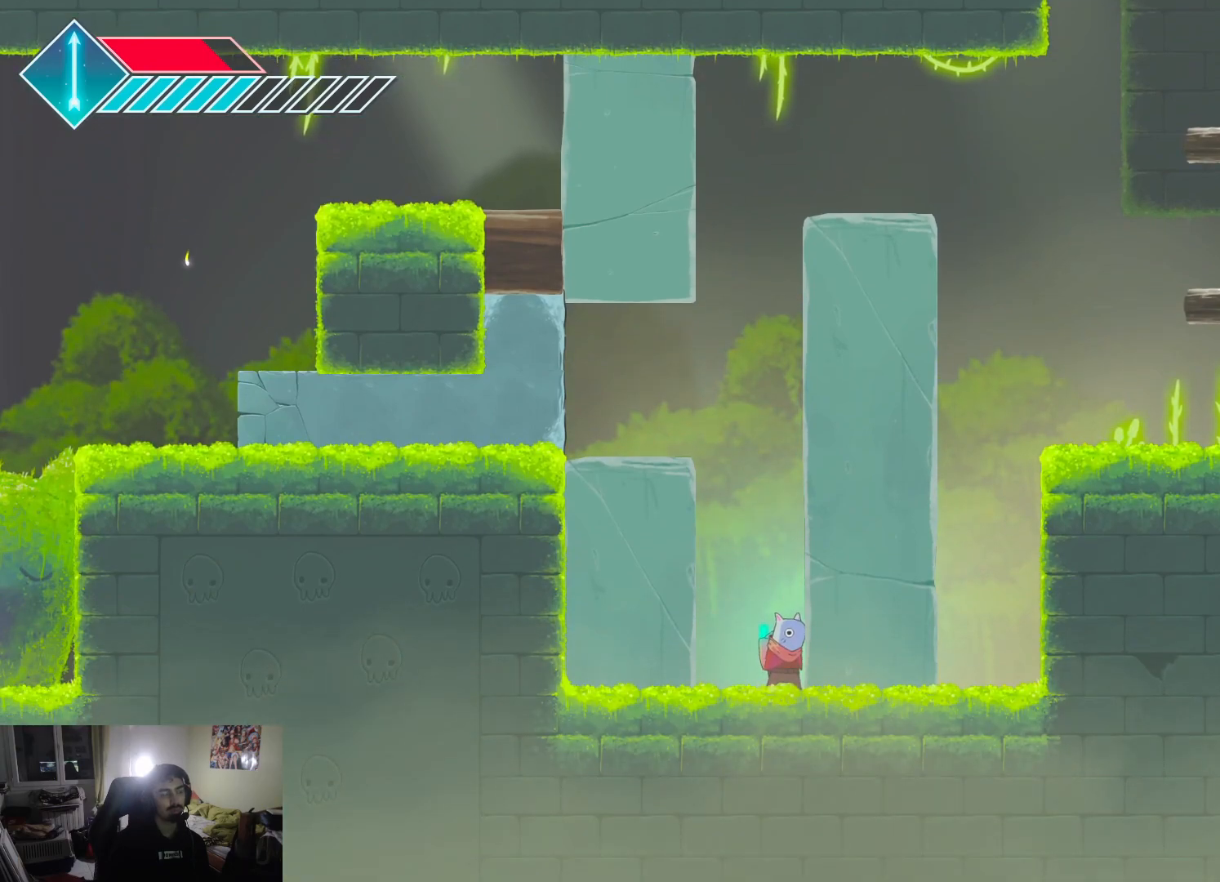
{"buttons": [], "left_stick": "center", "right_stick": "center", "events": []}
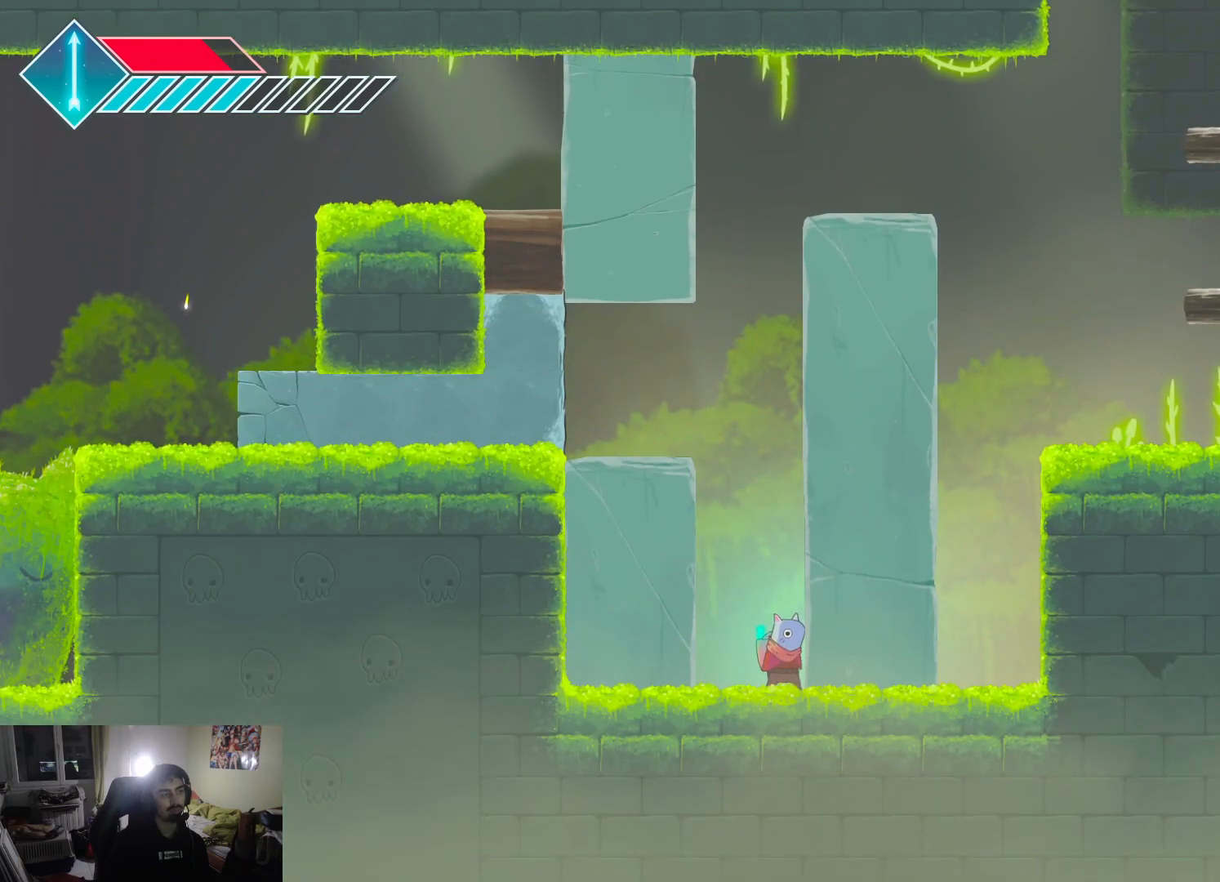
{"buttons": ["CROSS"], "left_stick": "up-left", "right_stick": "center", "events": [[267, "CROSS", "down"], [300, "left_stick", "left"], [400, "CROSS", "up"], [467, "CROSS", "down"], [483, "left_stick", "up-left"]]}
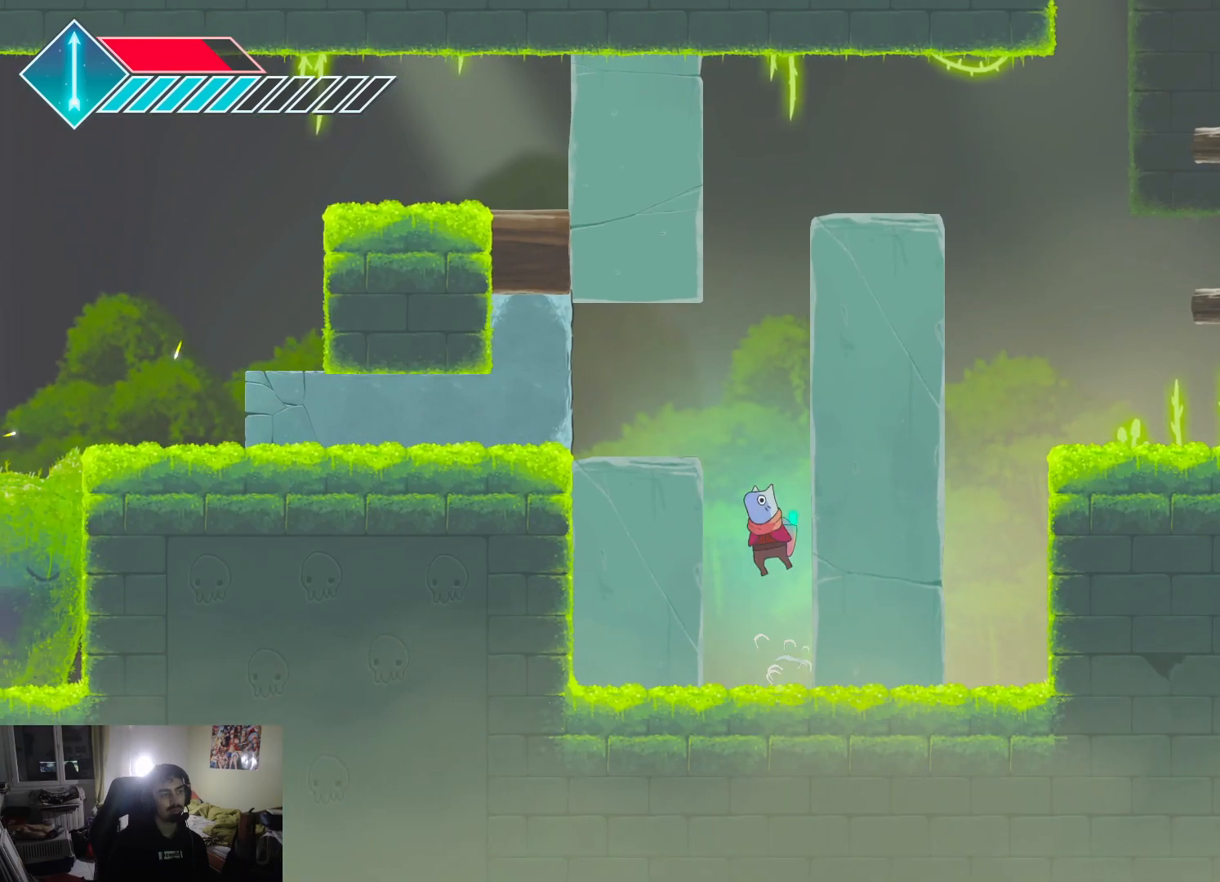
{"buttons": [], "left_stick": "left", "right_stick": "center", "events": [[33, "left_stick", "left"], [450, "CROSS", "up"]]}
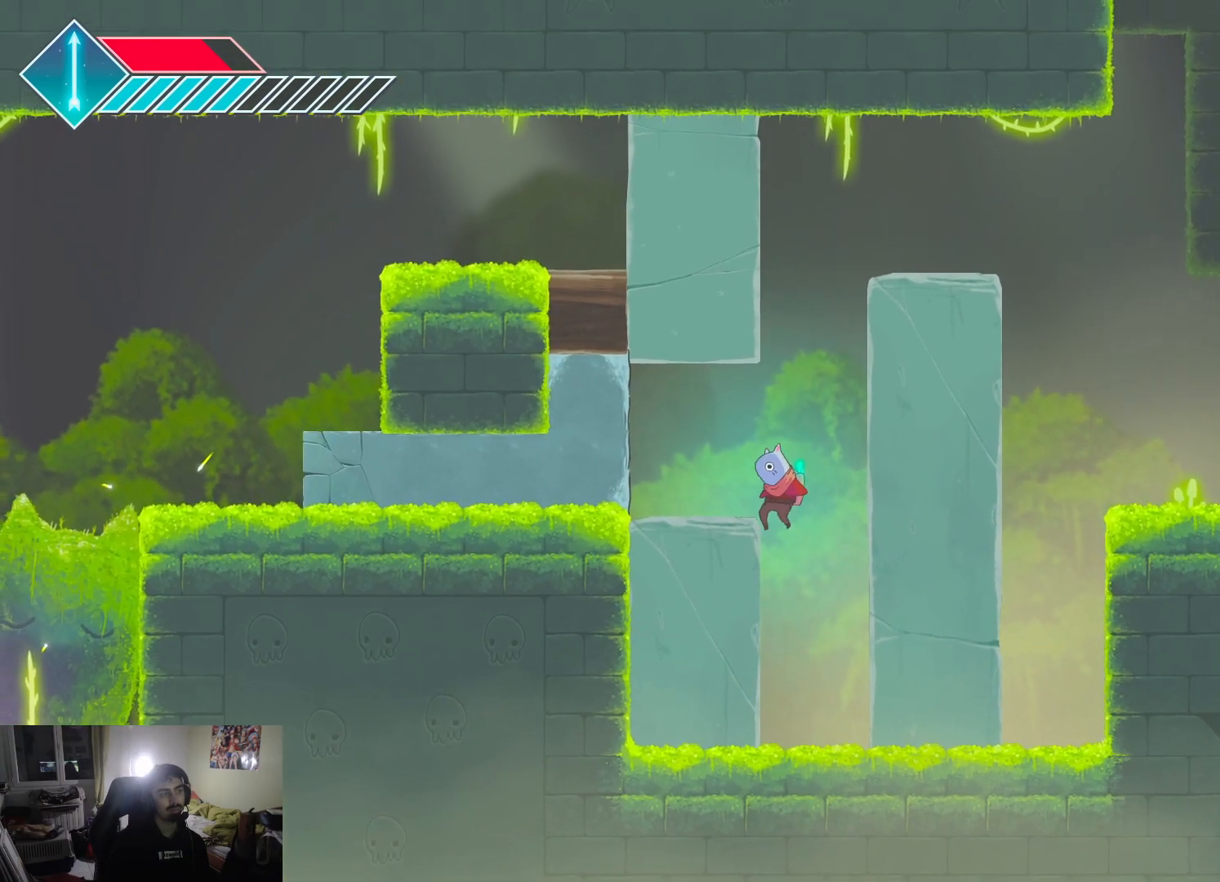
{"buttons": [], "left_stick": "center", "right_stick": "center", "events": [[167, "left_stick", "center"]]}
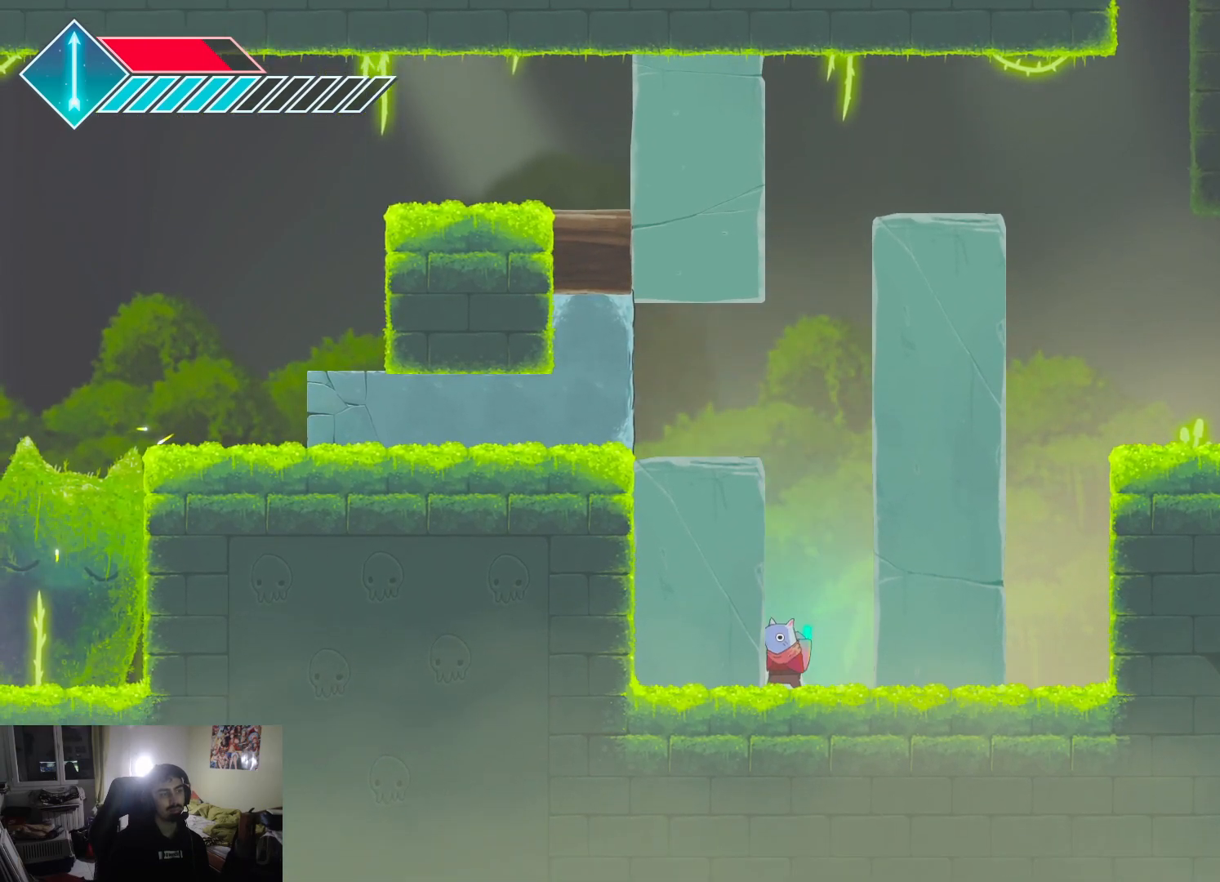
{"buttons": [], "left_stick": "center", "right_stick": "center", "events": [[200, "left_stick", "right"], [383, "left_stick", "center"]]}
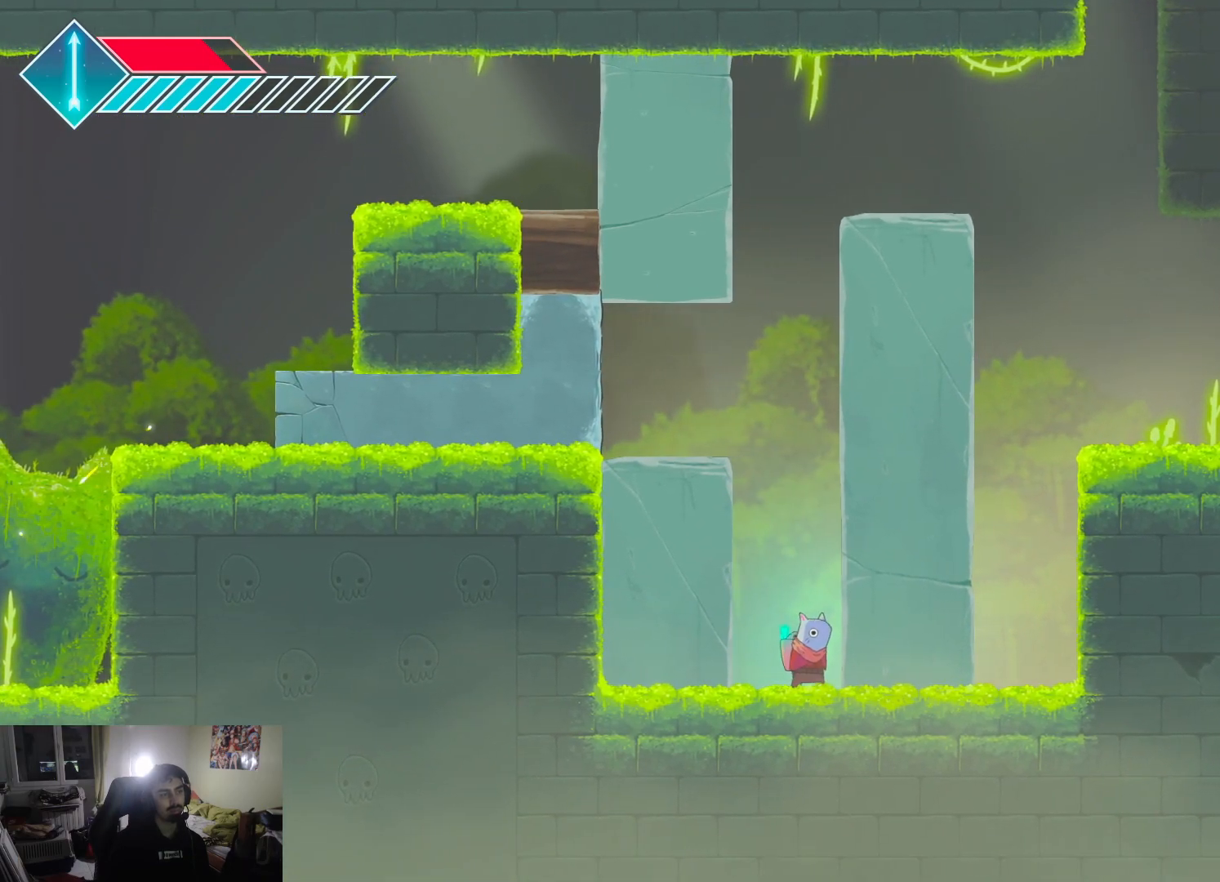
{"buttons": ["CROSS"], "left_stick": "up-left", "right_stick": "center", "events": [[133, "CROSS", "down"], [300, "CROSS", "up"], [433, "CROSS", "down"], [433, "left_stick", "up-left"]]}
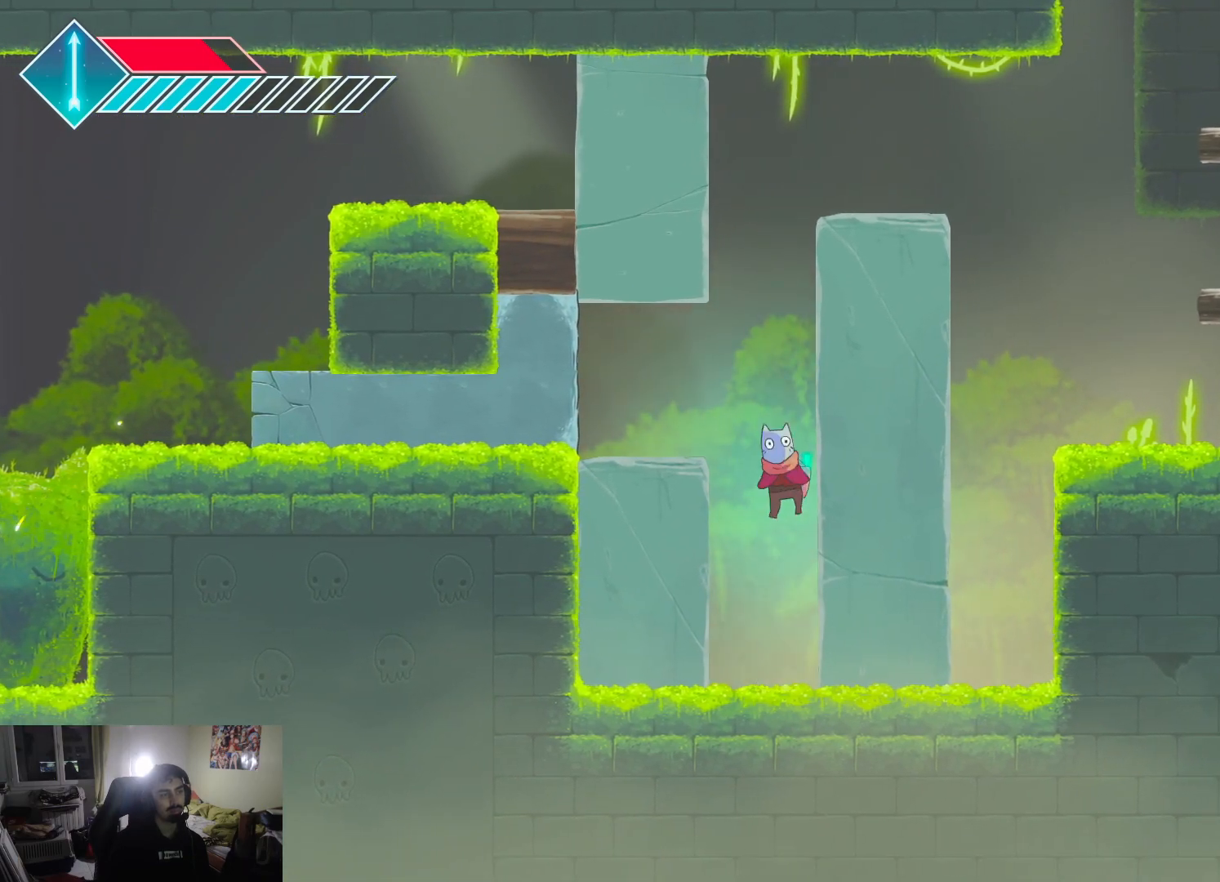
{"buttons": [], "left_stick": "right", "right_stick": "center", "events": [[117, "left_stick", "left"], [367, "CROSS", "up"], [400, "left_stick", "right"]]}
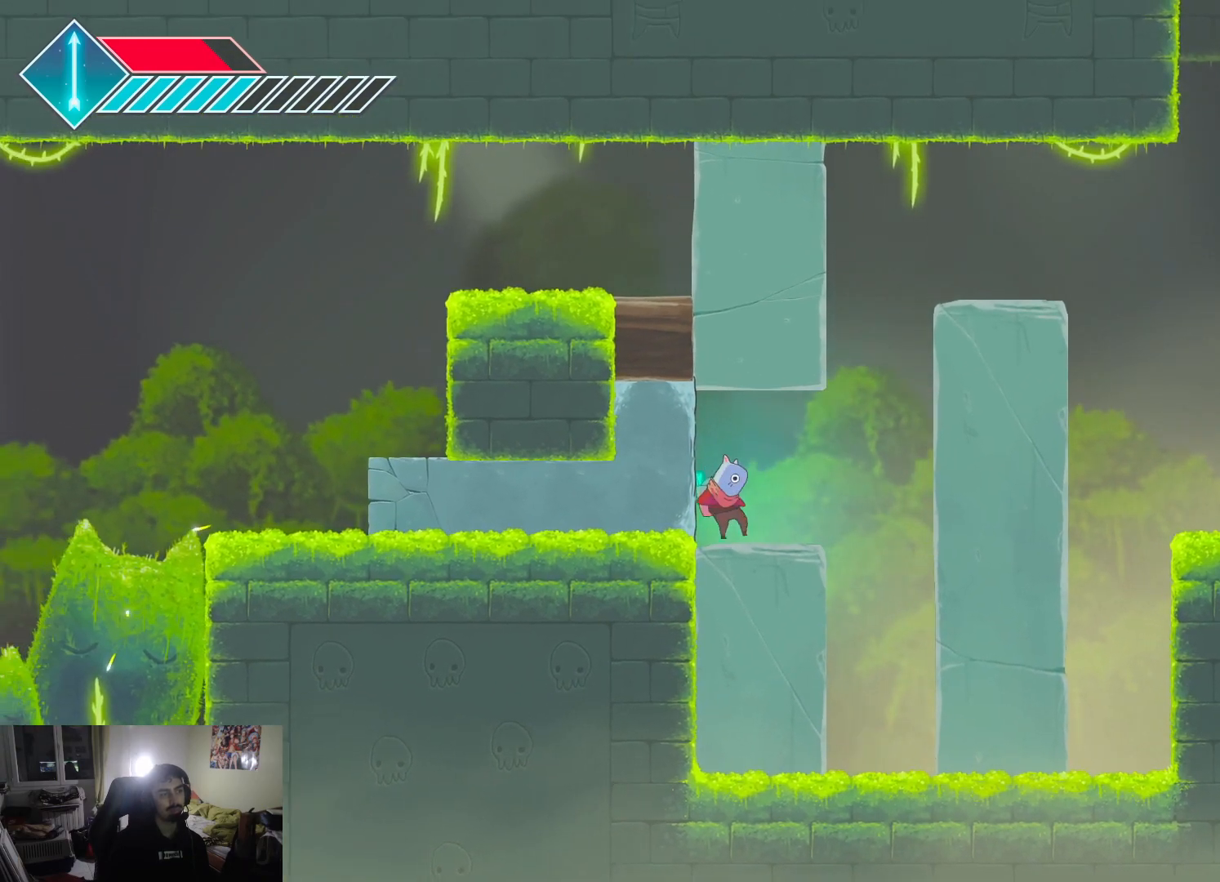
{"buttons": [], "left_stick": "center", "right_stick": "center", "events": [[83, "left_stick", "center"], [250, "left_stick", "right"], [367, "left_stick", "center"]]}
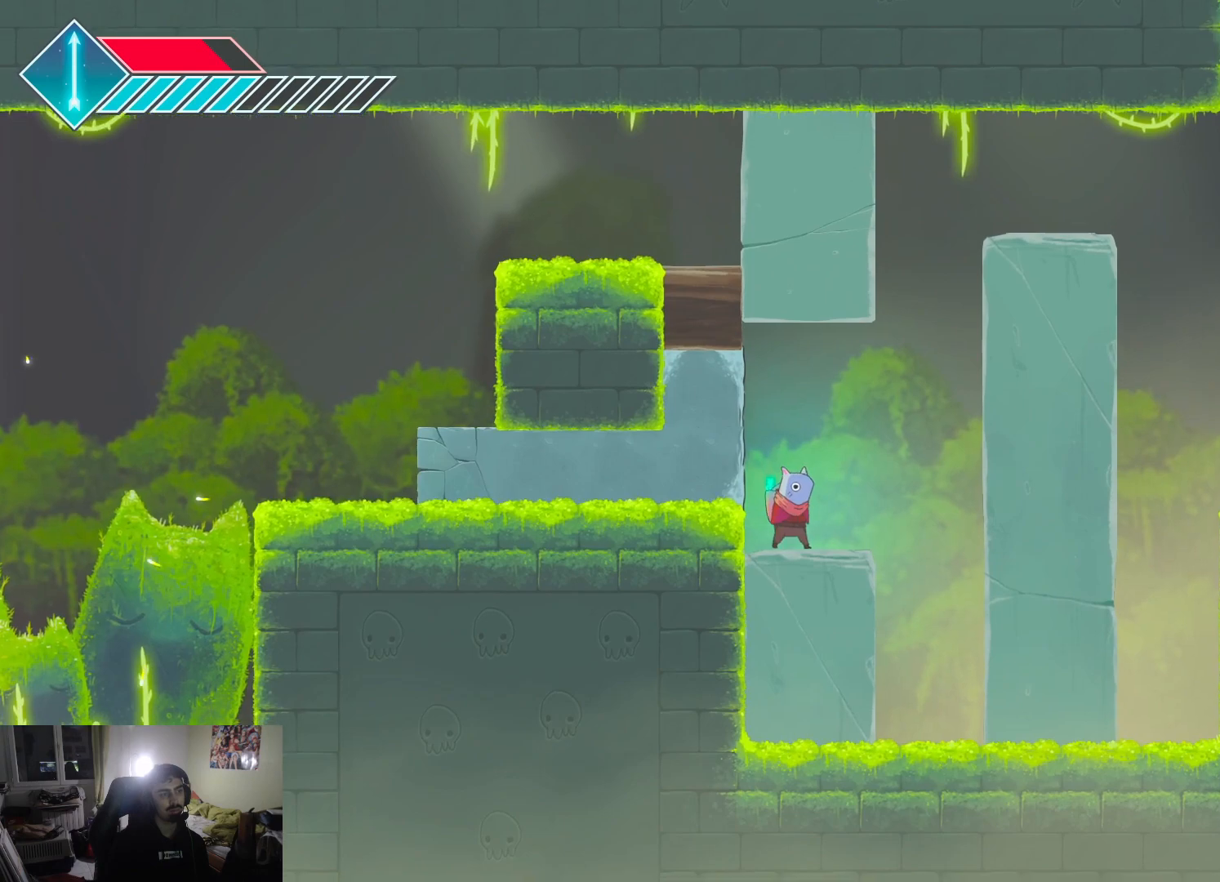
{"buttons": [], "left_stick": "center", "right_stick": "center", "events": []}
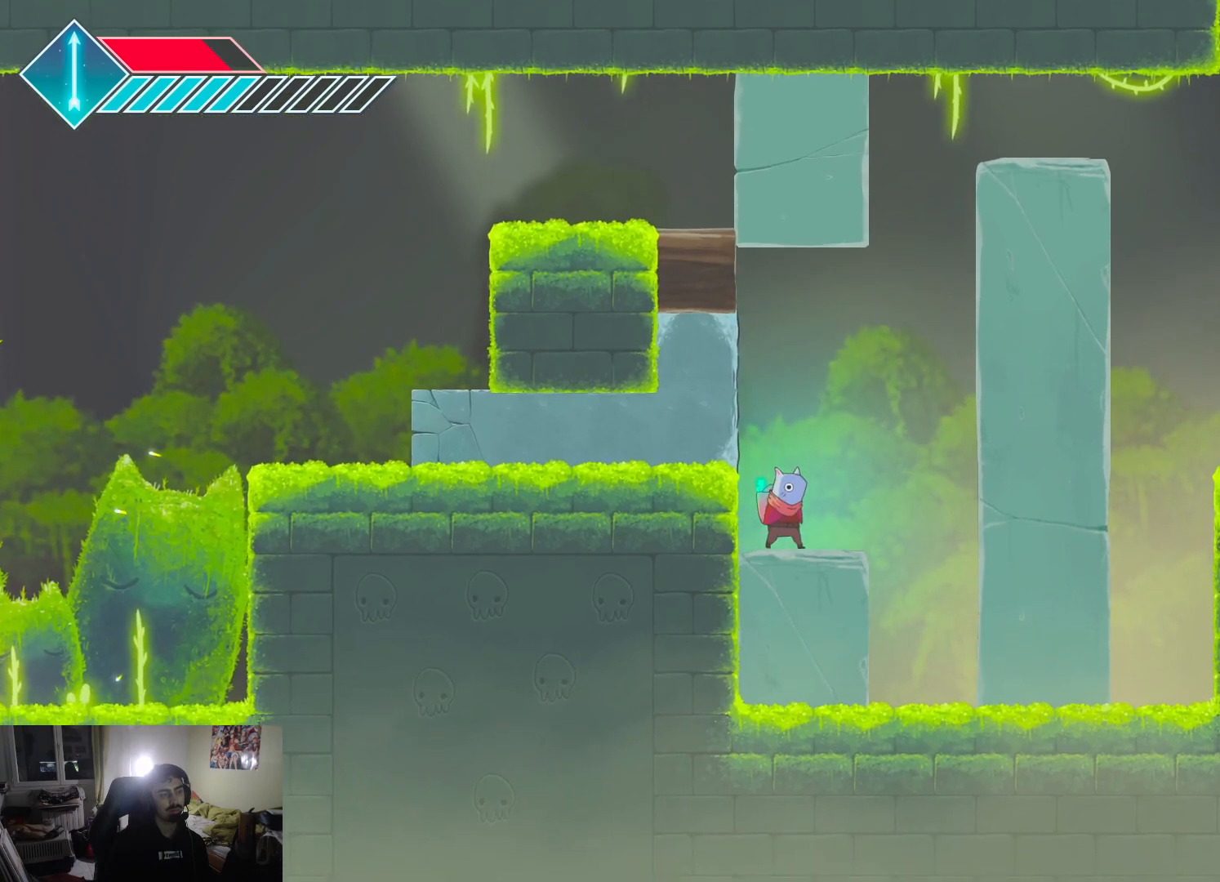
{"buttons": [], "left_stick": "center", "right_stick": "center", "events": []}
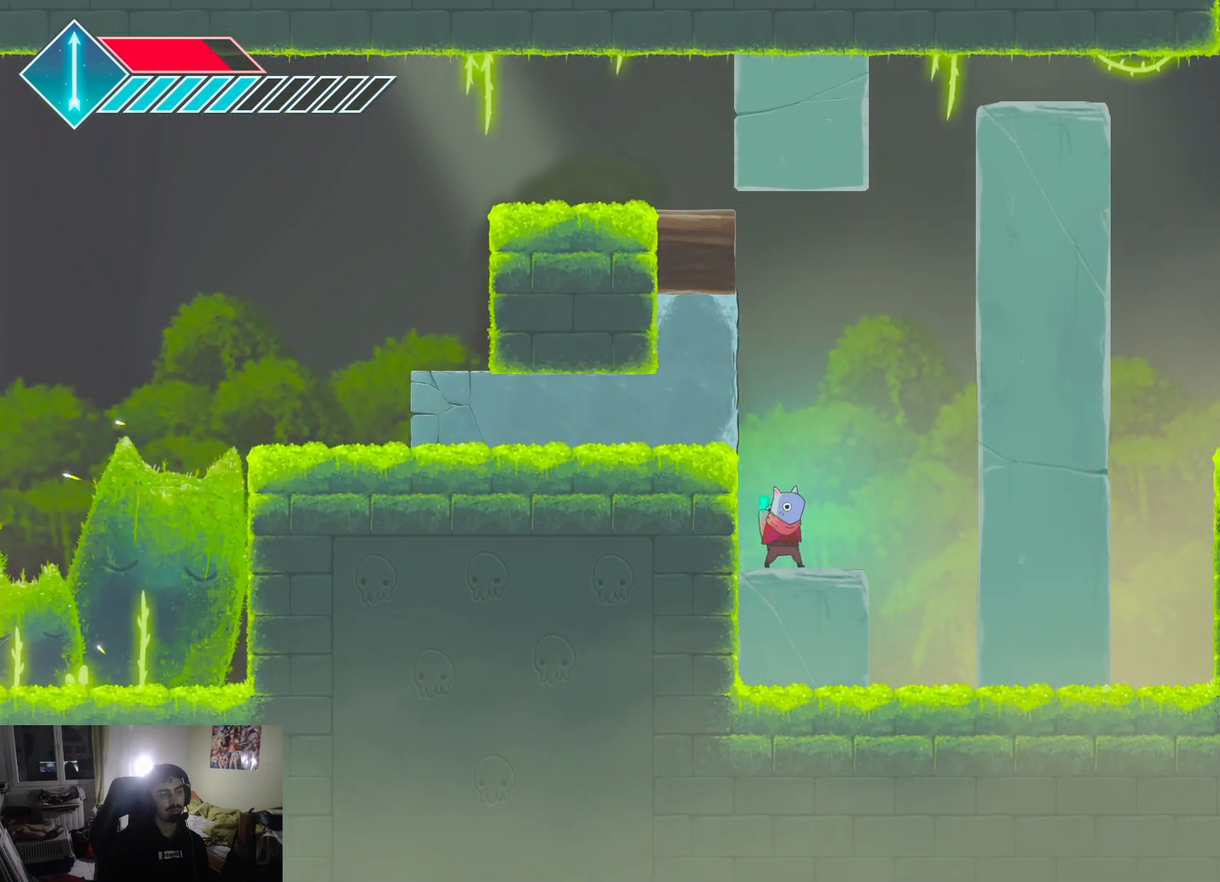
{"buttons": [], "left_stick": "center", "right_stick": "center", "events": [[150, "left_stick", "right"], [350, "left_stick", "center"]]}
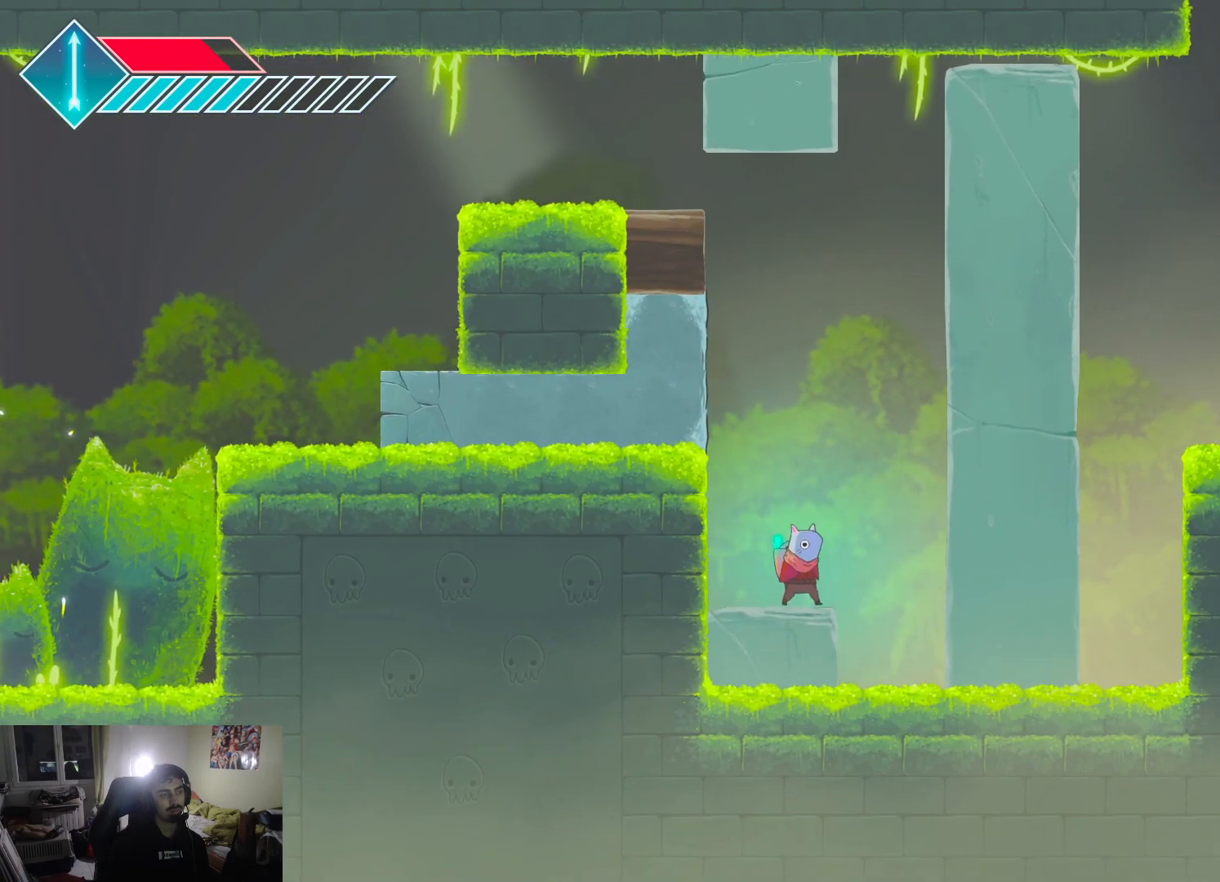
{"buttons": [], "left_stick": "up-right", "right_stick": "center", "events": [[450, "left_stick", "up-right"]]}
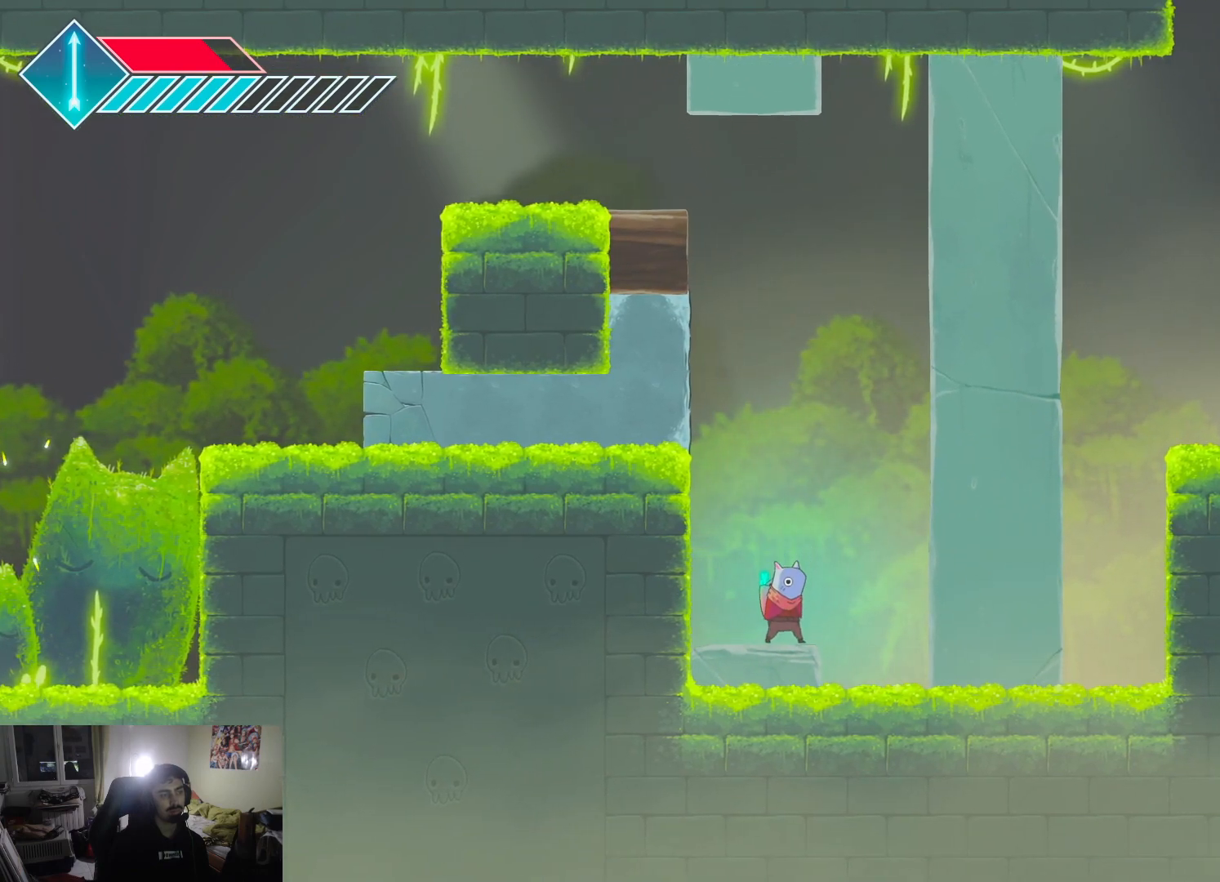
{"buttons": [], "left_stick": "right", "right_stick": "center", "events": [[50, "left_stick", "center"], [450, "left_stick", "right"]]}
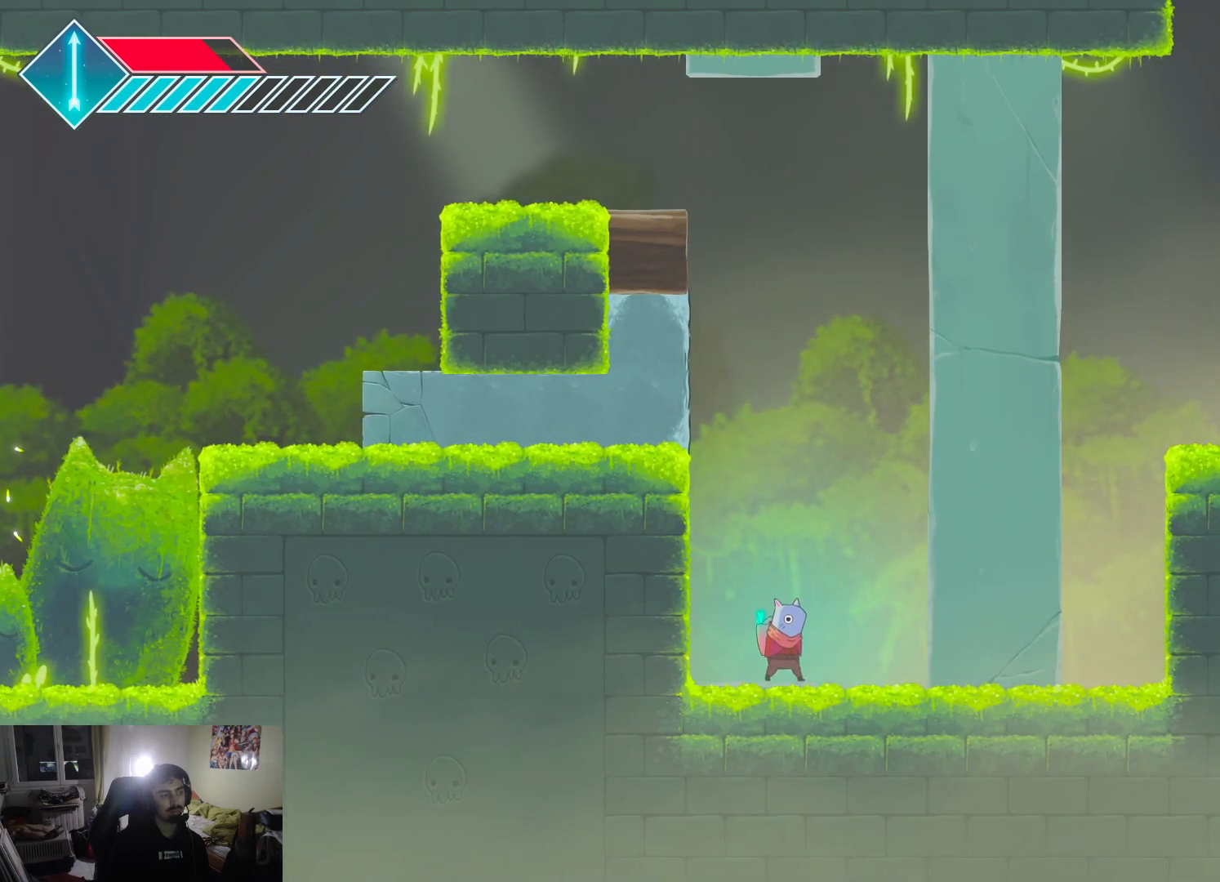
{"buttons": [], "left_stick": "center", "right_stick": "center", "events": [[17, "left_stick", "center"]]}